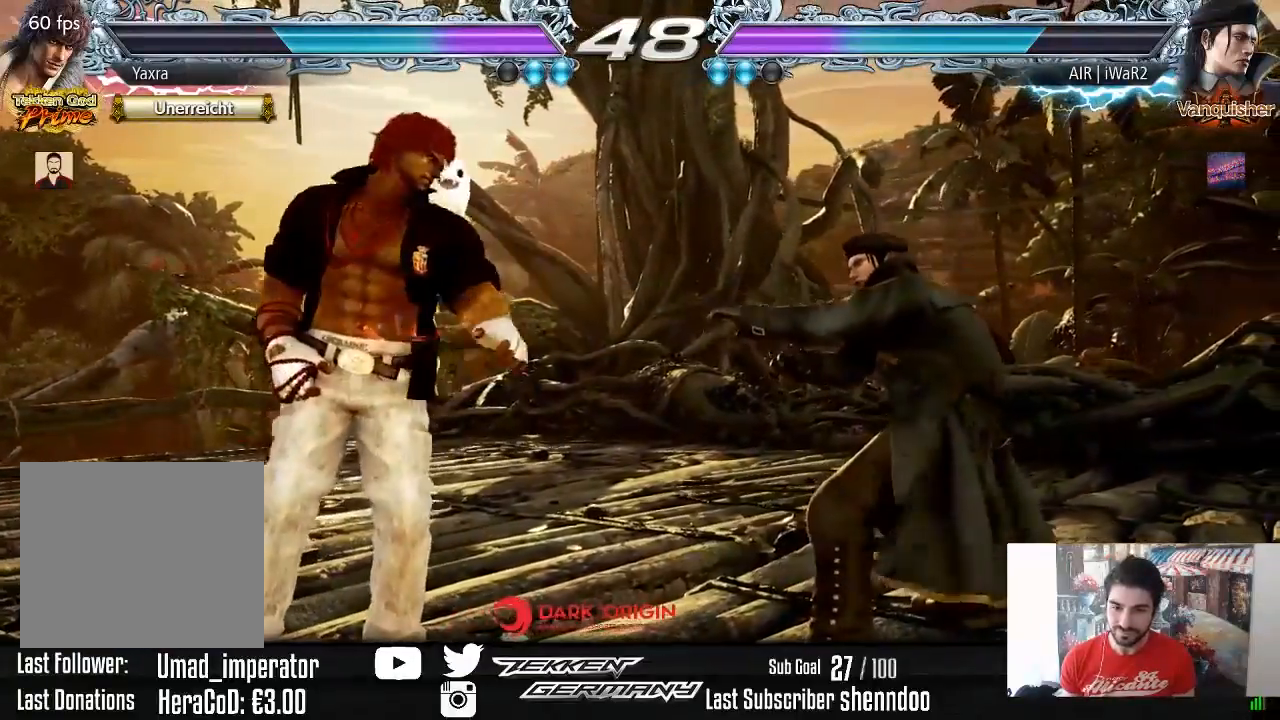
Gameplay with a controller (PlayStation layout); each line is a JSON object with the inputs held at the frame after it. "events" lists button and stick changes between this image and that frame as [ms after this image, input, new state], when the widget could be followed in between. Not read: left_stick.
{"buttons": ["DPAD_LEFT"], "right_stick": "center", "events": [[50, "DPAD_DOWN", "down"], [167, "DPAD_DOWN", "up"], [350, "DPAD_LEFT", "down"], [433, "DPAD_LEFT", "up"], [483, "DPAD_LEFT", "down"]]}
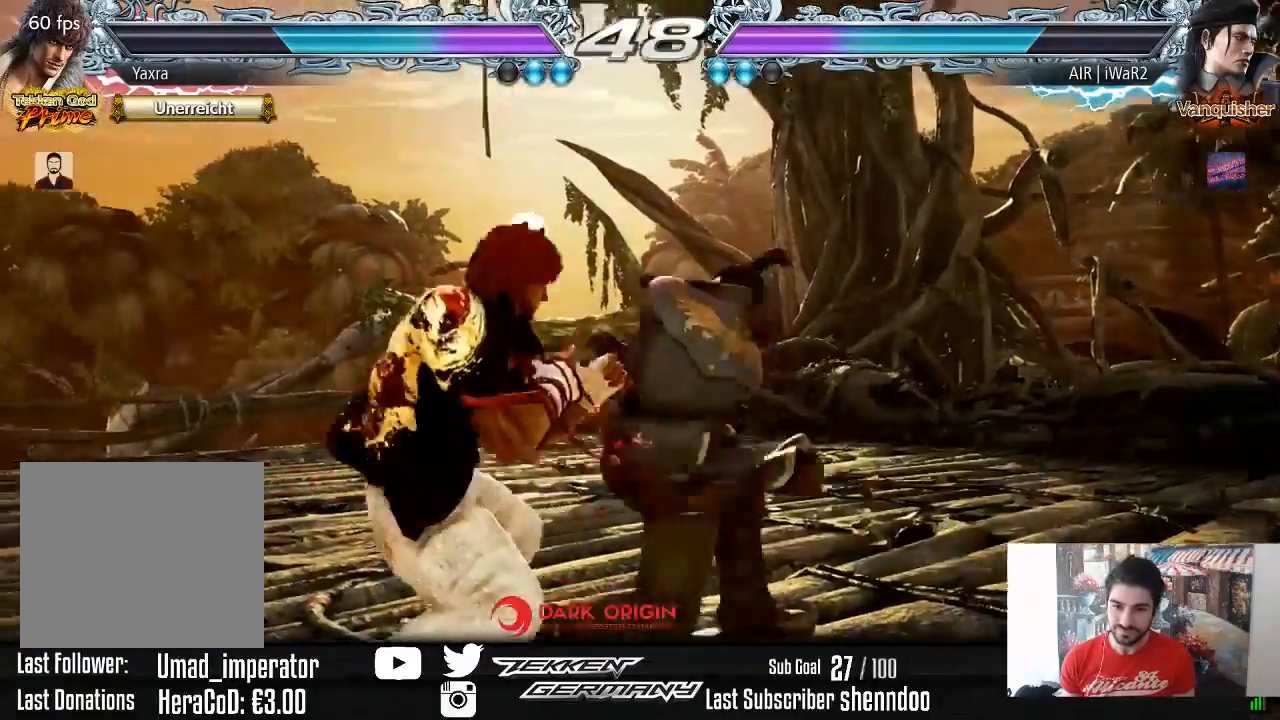
{"buttons": [], "right_stick": "center", "events": [[433, "DPAD_LEFT", "up"]]}
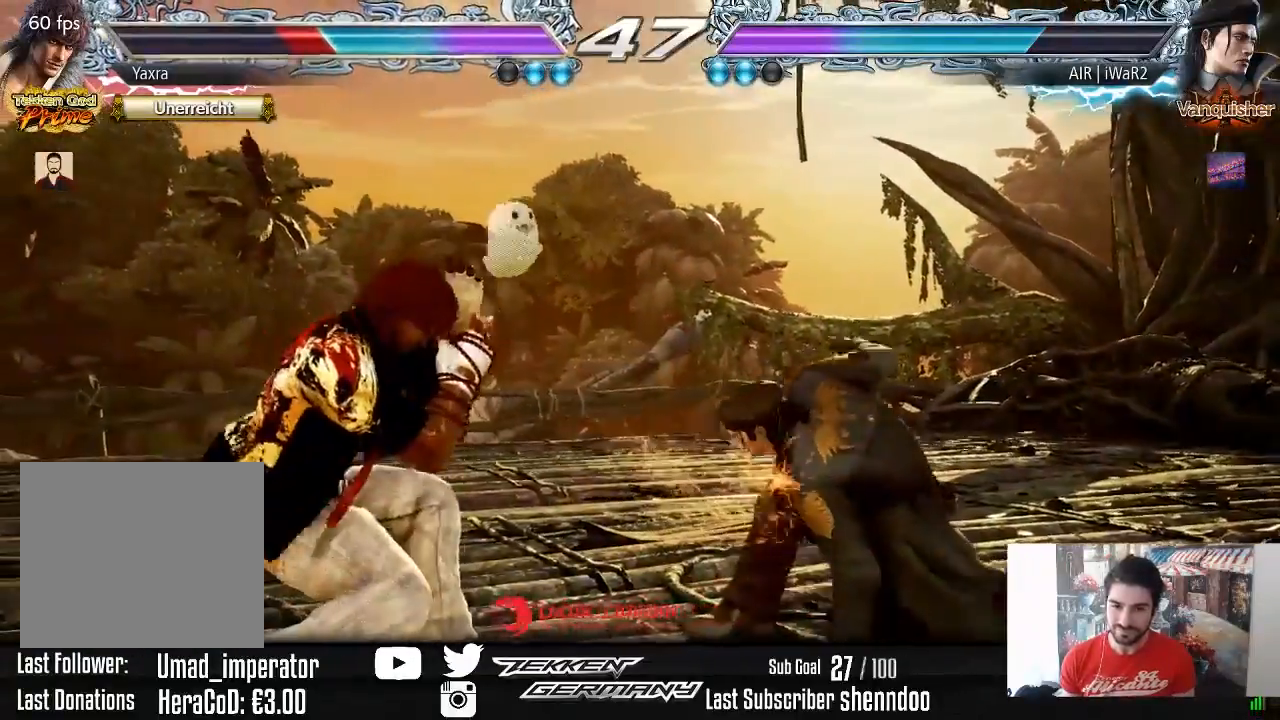
{"buttons": [], "right_stick": "center", "events": [[117, "CIRCLE", "down"], [200, "CIRCLE", "up"]]}
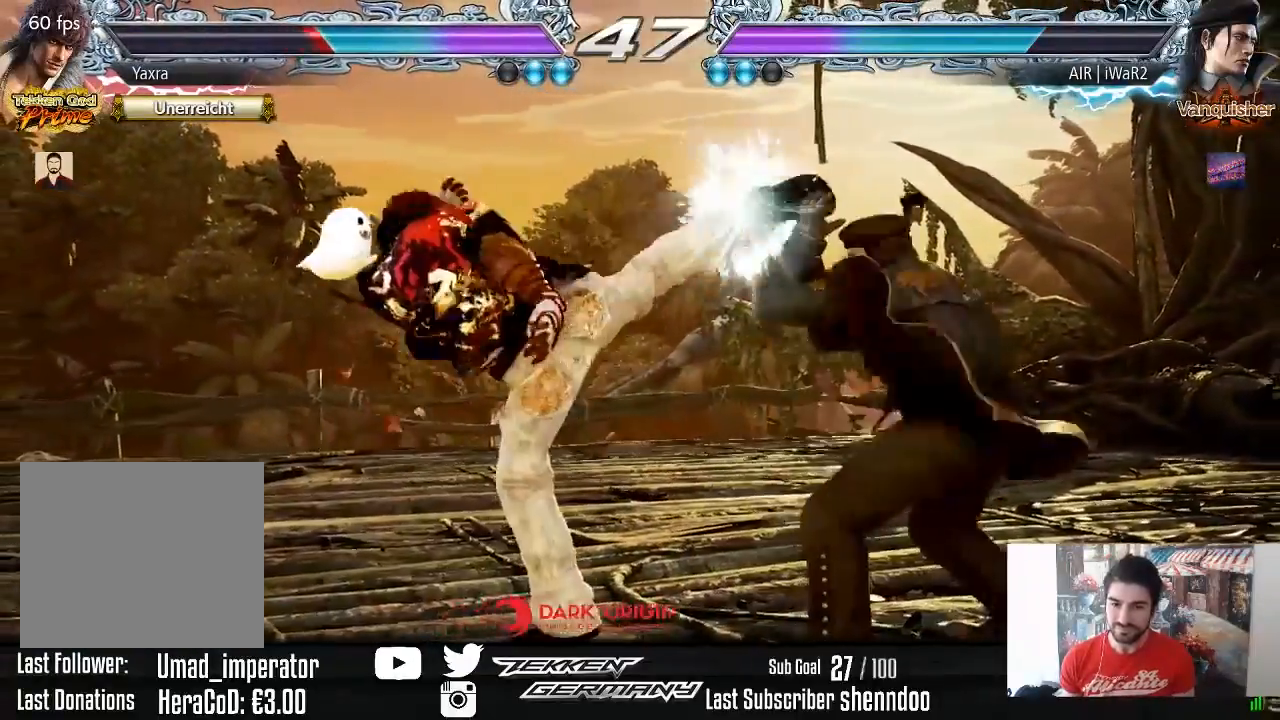
{"buttons": ["DPAD_DOWN", "DPAD_LEFT"], "right_stick": "center", "events": [[267, "DPAD_LEFT", "down"], [400, "DPAD_DOWN", "down"]]}
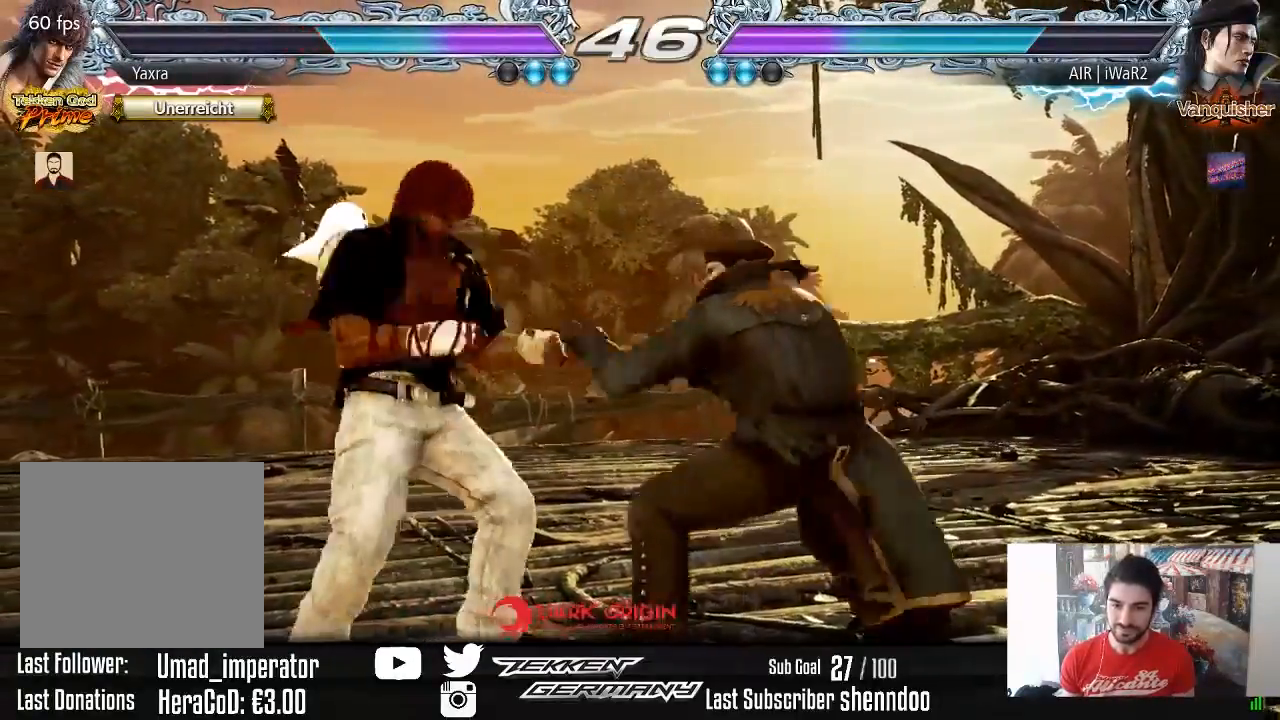
{"buttons": ["DPAD_DOWN", "DPAD_LEFT"], "right_stick": "center", "events": [[83, "DPAD_DOWN", "up"], [433, "DPAD_DOWN", "down"]]}
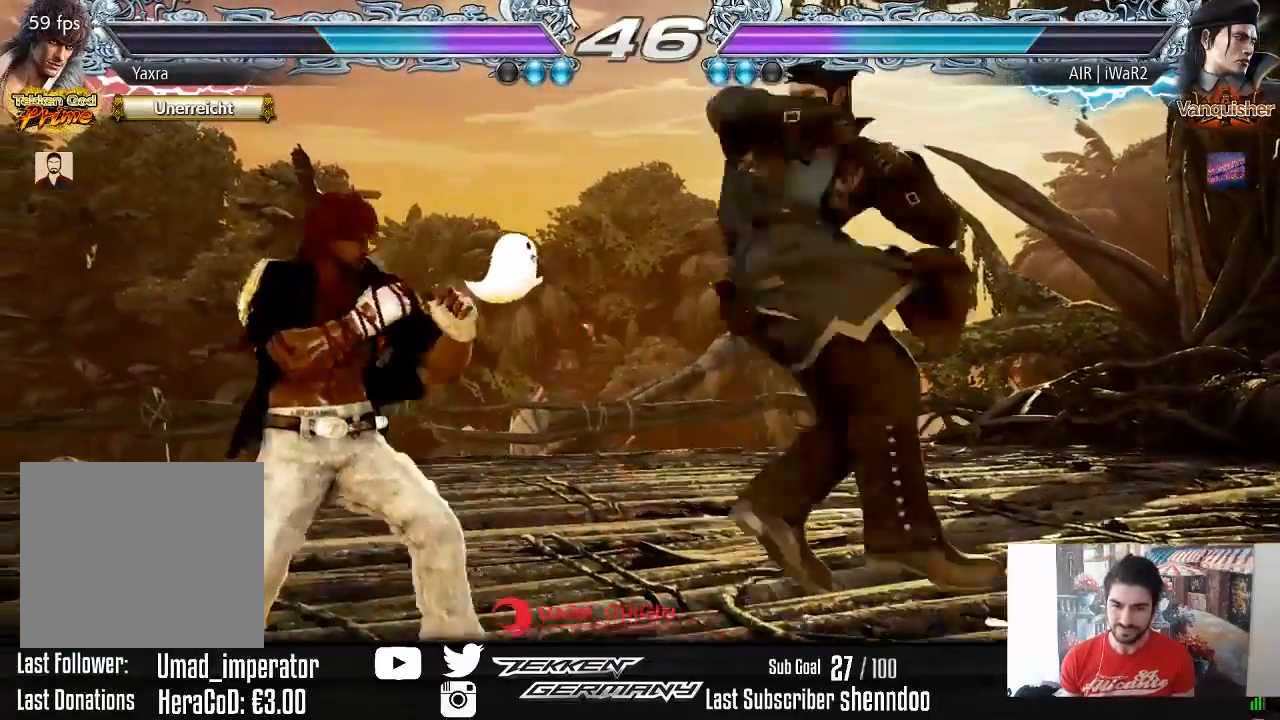
{"buttons": ["DPAD_RIGHT"], "right_stick": "center", "events": [[17, "DPAD_DOWN", "up"], [50, "DPAD_LEFT", "up"], [83, "DPAD_LEFT", "down"], [367, "DPAD_LEFT", "up"], [467, "DPAD_RIGHT", "down"]]}
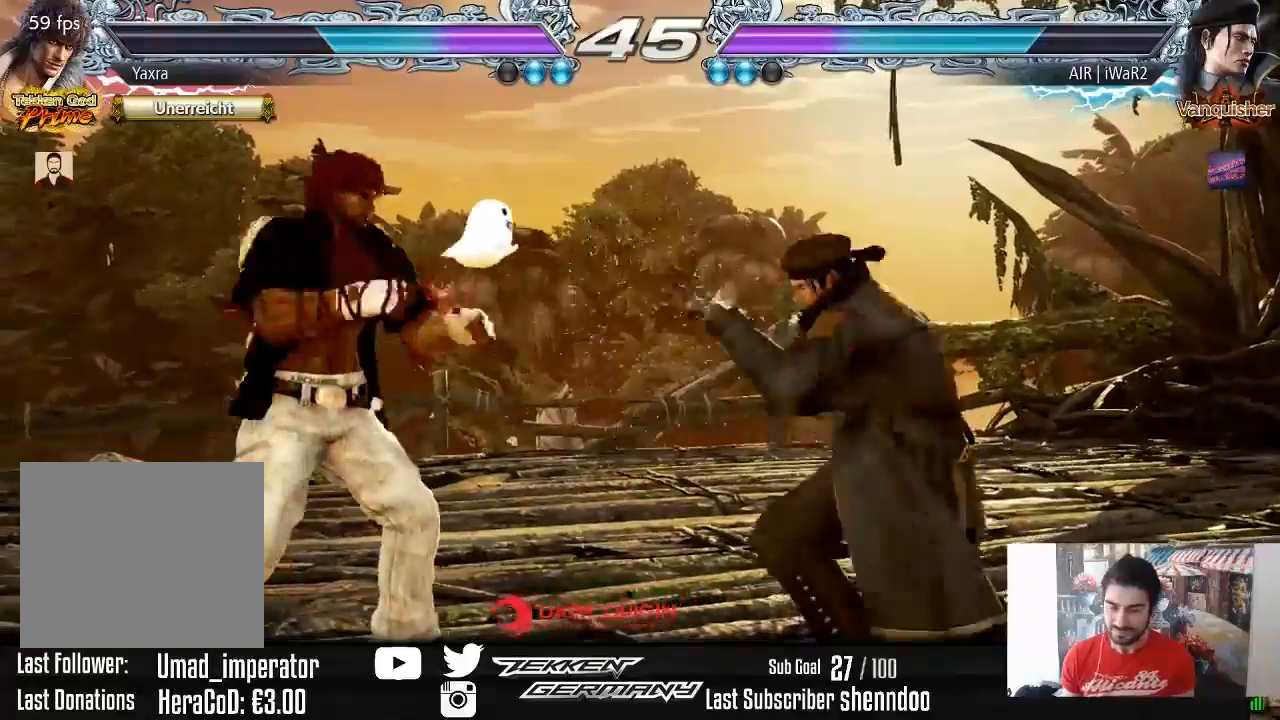
{"buttons": ["SQUARE", "DPAD_DOWN", "DPAD_RIGHT"], "right_stick": "center", "events": [[50, "DPAD_RIGHT", "up"], [100, "DPAD_RIGHT", "down"], [200, "DPAD_RIGHT", "up"], [400, "DPAD_DOWN", "down"], [400, "DPAD_RIGHT", "down"], [433, "SQUARE", "down"]]}
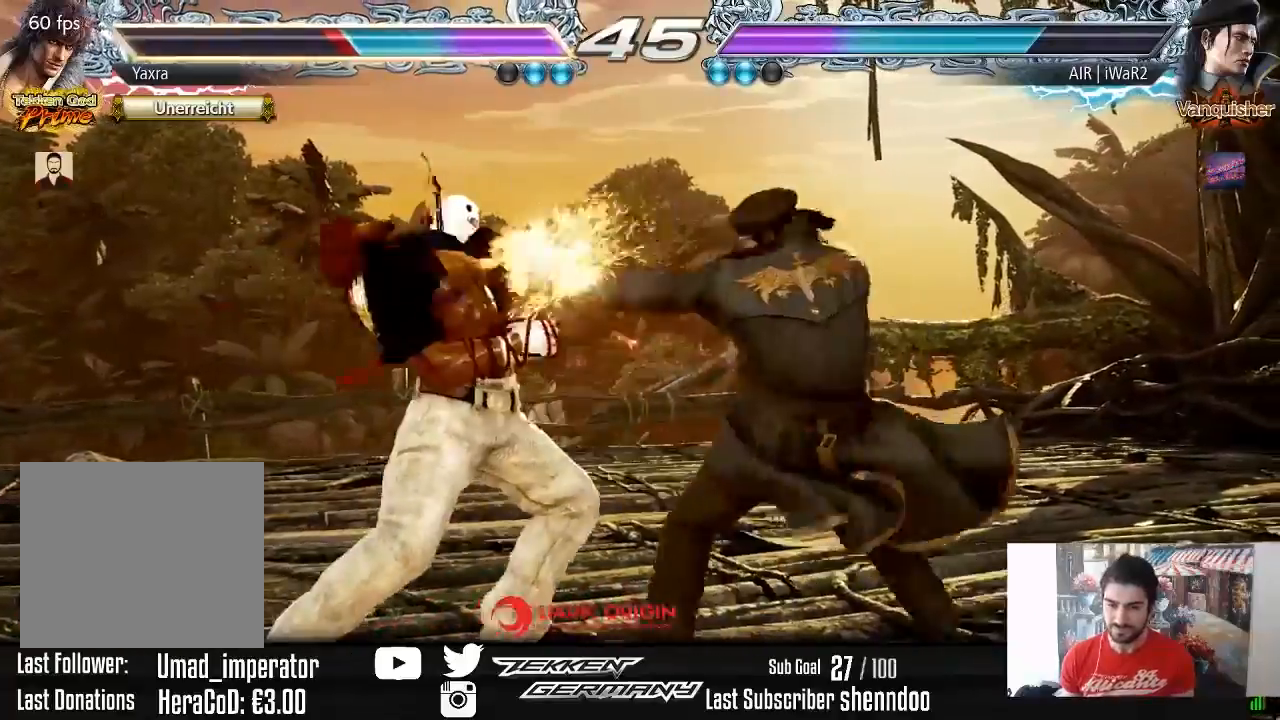
{"buttons": ["DPAD_LEFT"], "right_stick": "center", "events": [[17, "SQUARE", "up"], [67, "DPAD_DOWN", "up"], [67, "DPAD_RIGHT", "up"], [83, "SQUARE", "down"], [167, "SQUARE", "up"], [233, "DPAD_LEFT", "down"]]}
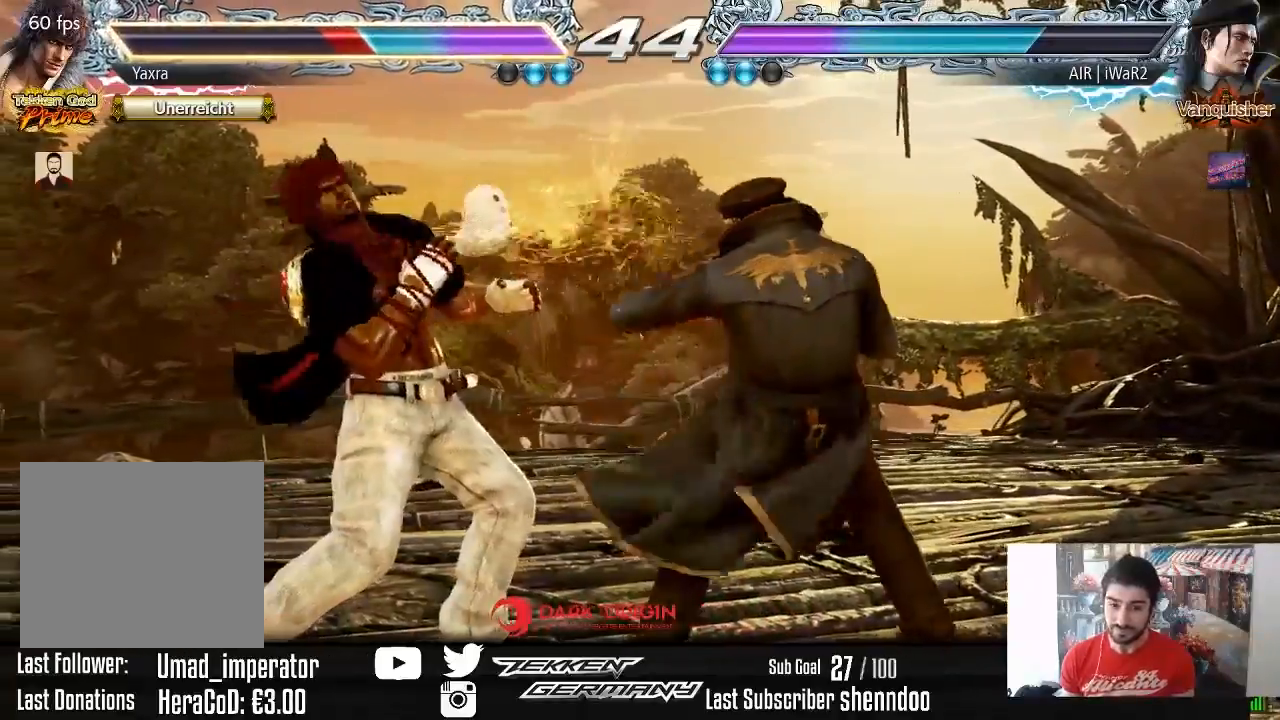
{"buttons": ["DPAD_LEFT"], "right_stick": "center", "events": [[150, "DPAD_LEFT", "up"], [233, "DPAD_LEFT", "down"]]}
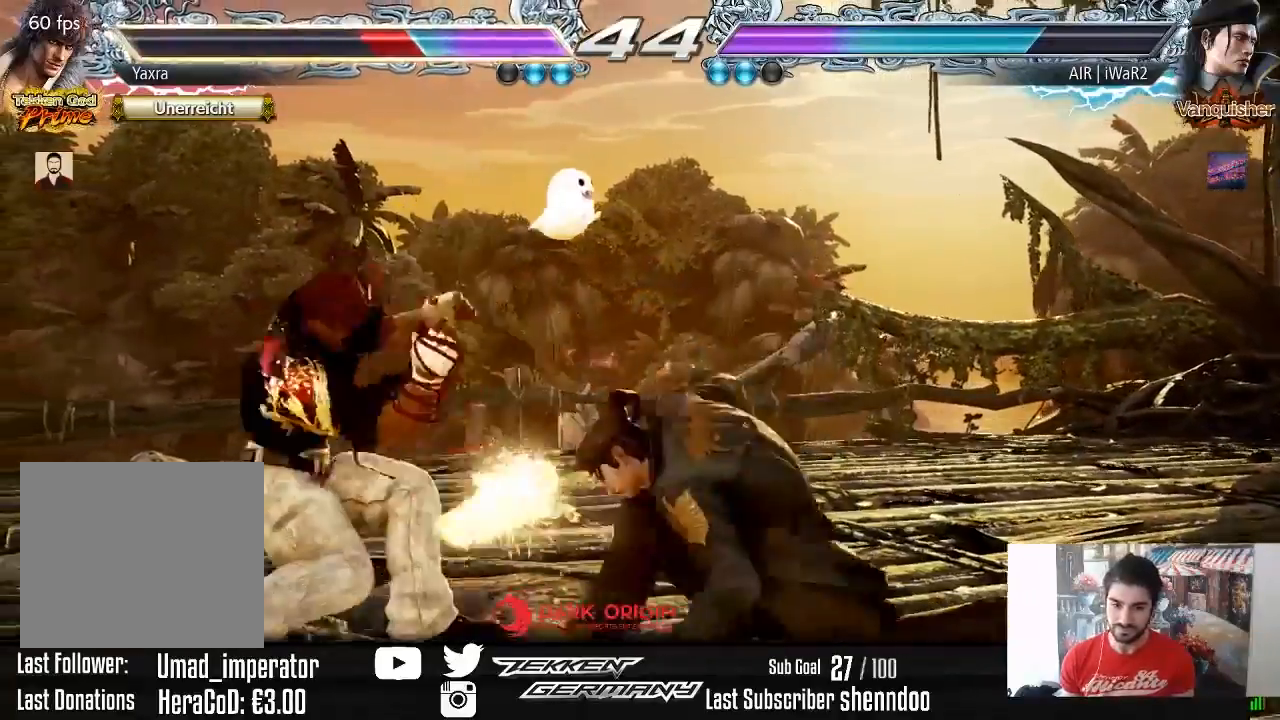
{"buttons": [], "right_stick": "center", "events": [[83, "DPAD_LEFT", "up"], [350, "SQUARE", "down"], [433, "SQUARE", "up"]]}
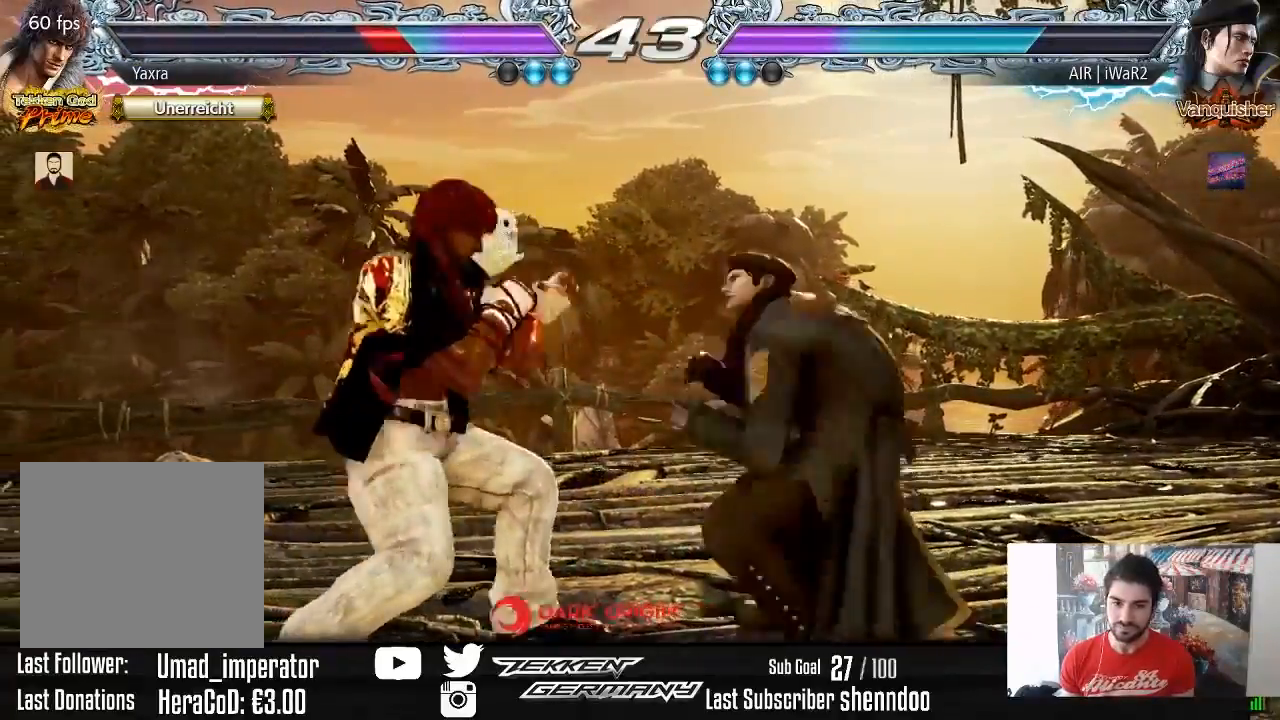
{"buttons": ["DPAD_LEFT"], "right_stick": "center", "events": [[333, "DPAD_LEFT", "down"], [467, "DPAD_LEFT", "up"], [500, "DPAD_LEFT", "down"]]}
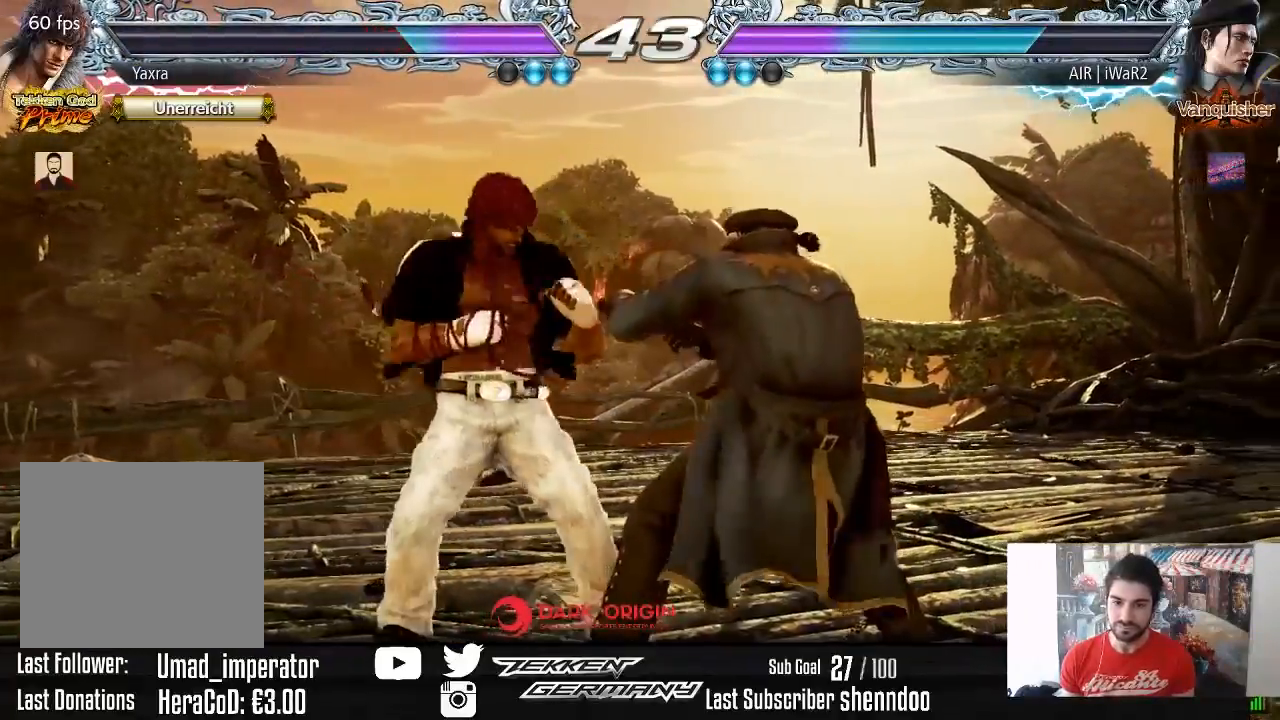
{"buttons": ["DPAD_LEFT"], "right_stick": "center", "events": [[183, "DPAD_DOWN", "down"], [333, "DPAD_DOWN", "up"], [367, "DPAD_LEFT", "up"], [417, "DPAD_LEFT", "down"]]}
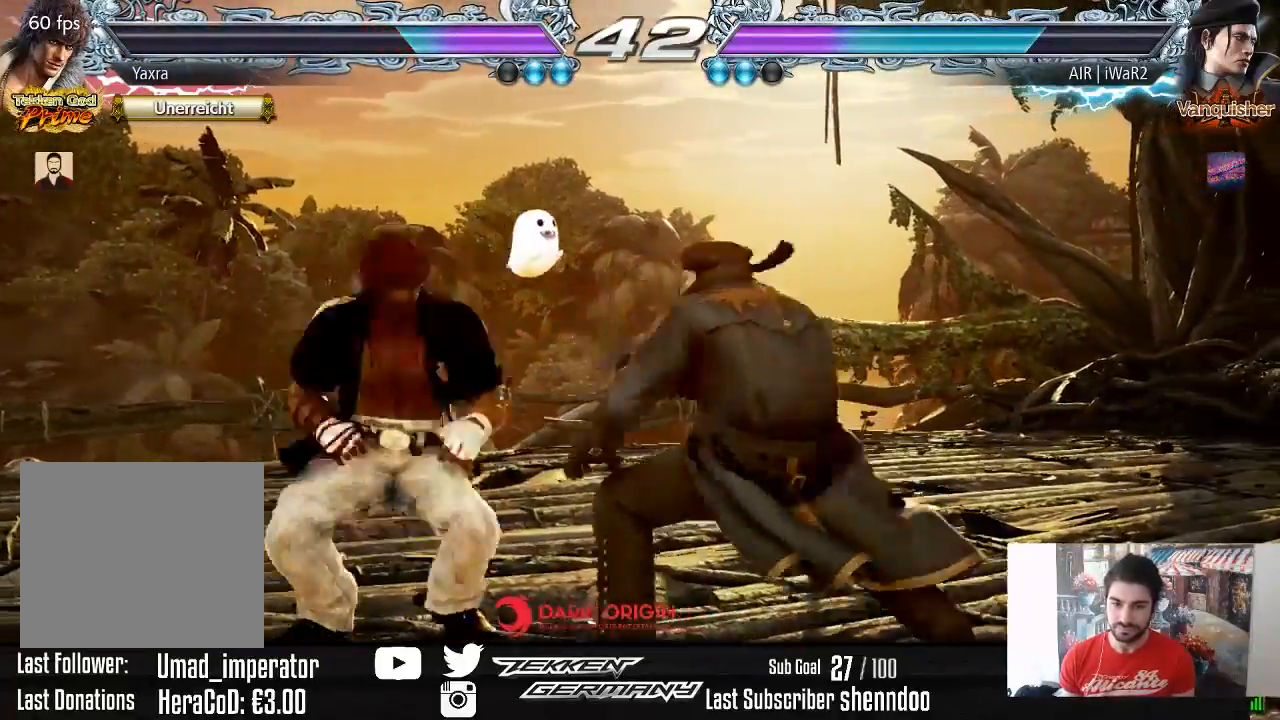
{"buttons": ["DPAD_LEFT"], "right_stick": "center", "events": [[117, "DPAD_DOWN", "down"], [200, "DPAD_DOWN", "up"], [233, "DPAD_LEFT", "up"], [267, "DPAD_LEFT", "down"]]}
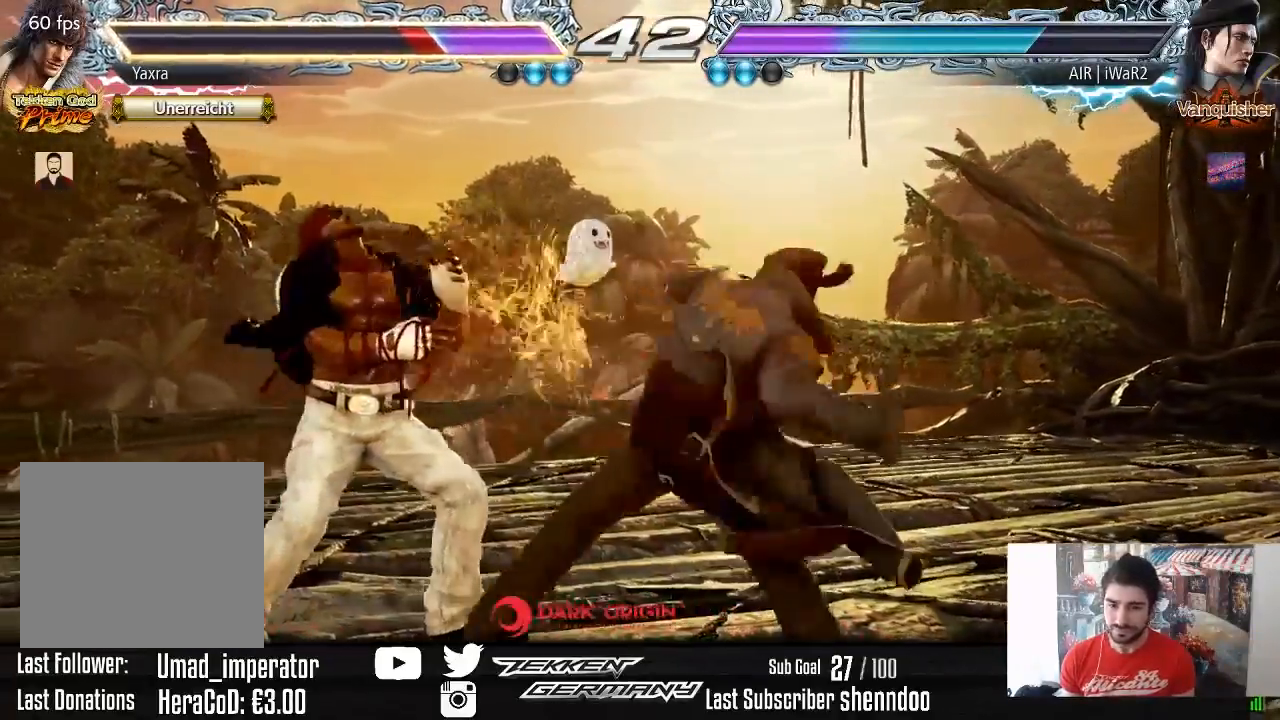
{"buttons": [], "right_stick": "center", "events": [[400, "DPAD_LEFT", "up"]]}
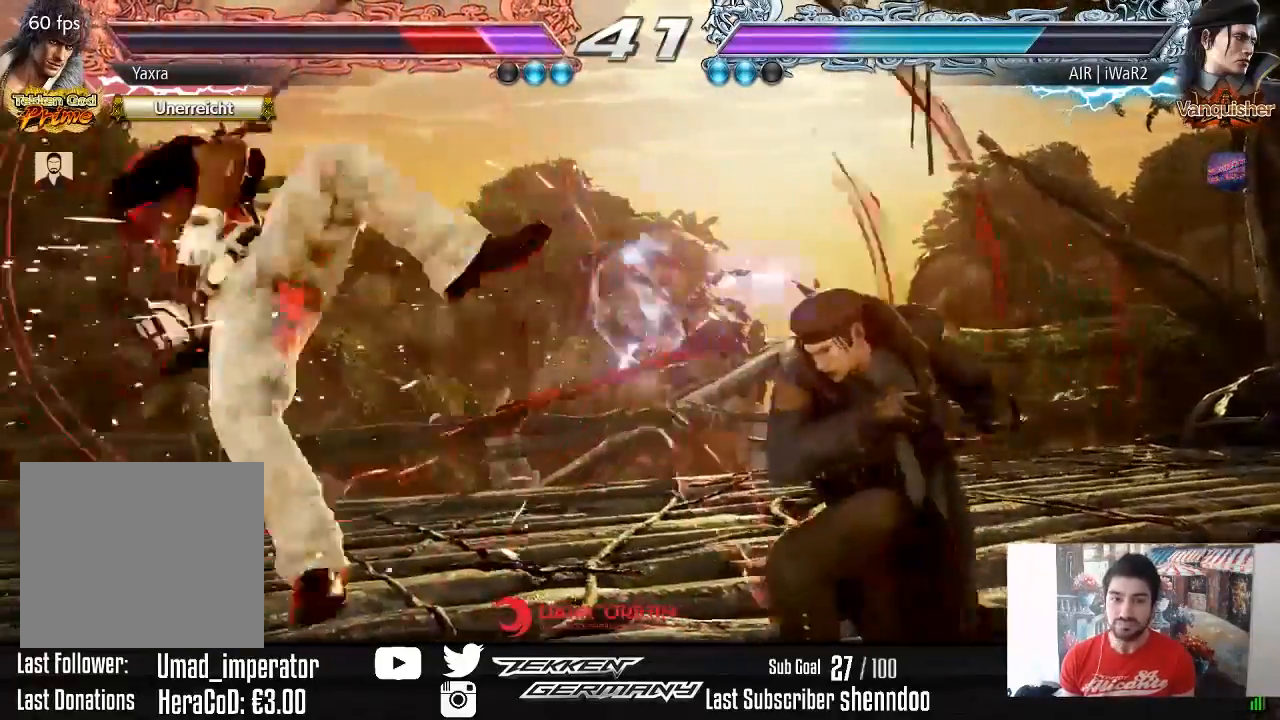
{"buttons": ["CROSS"], "right_stick": "center", "events": [[150, "CROSS", "down"], [233, "CROSS", "up"], [300, "CROSS", "down"], [400, "CROSS", "up"], [467, "CROSS", "down"]]}
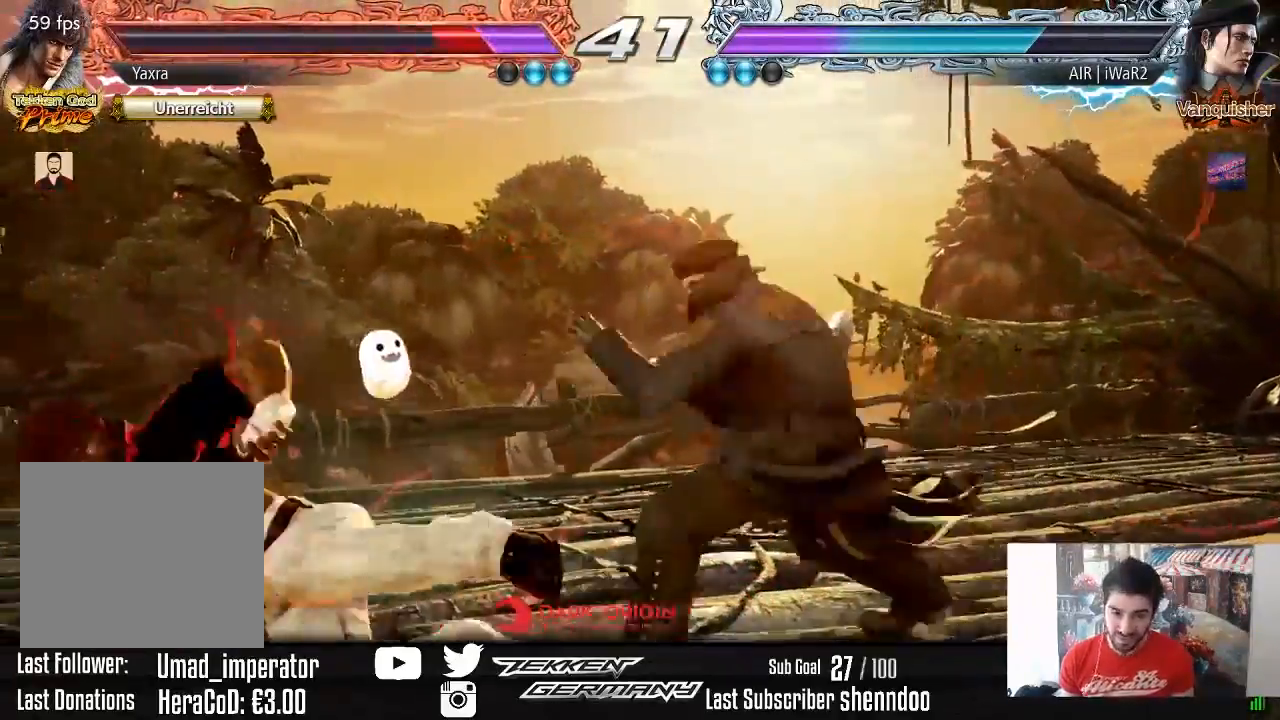
{"buttons": ["DPAD_LEFT"], "right_stick": "center", "events": [[83, "CROSS", "up"], [150, "DPAD_LEFT", "down"], [183, "DPAD_DOWN", "down"], [333, "DPAD_DOWN", "up"]]}
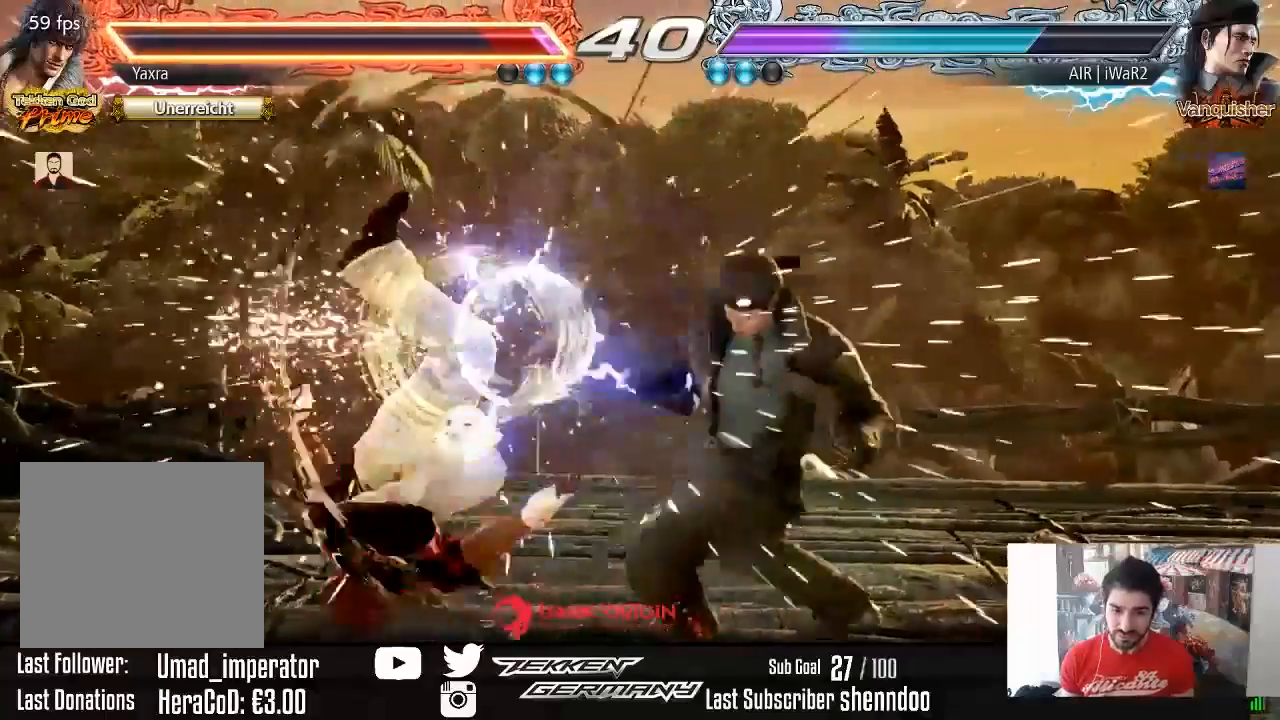
{"buttons": [], "right_stick": "center", "events": [[67, "DPAD_LEFT", "up"]]}
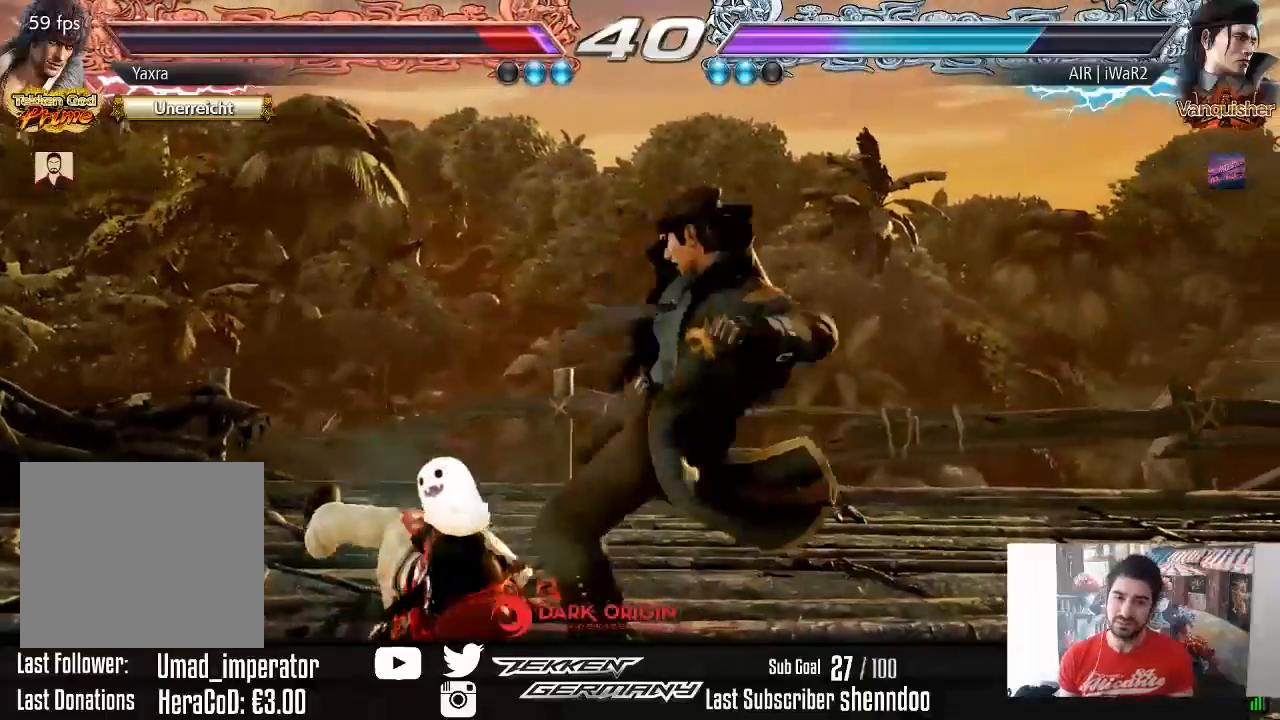
{"buttons": [], "right_stick": "center", "events": []}
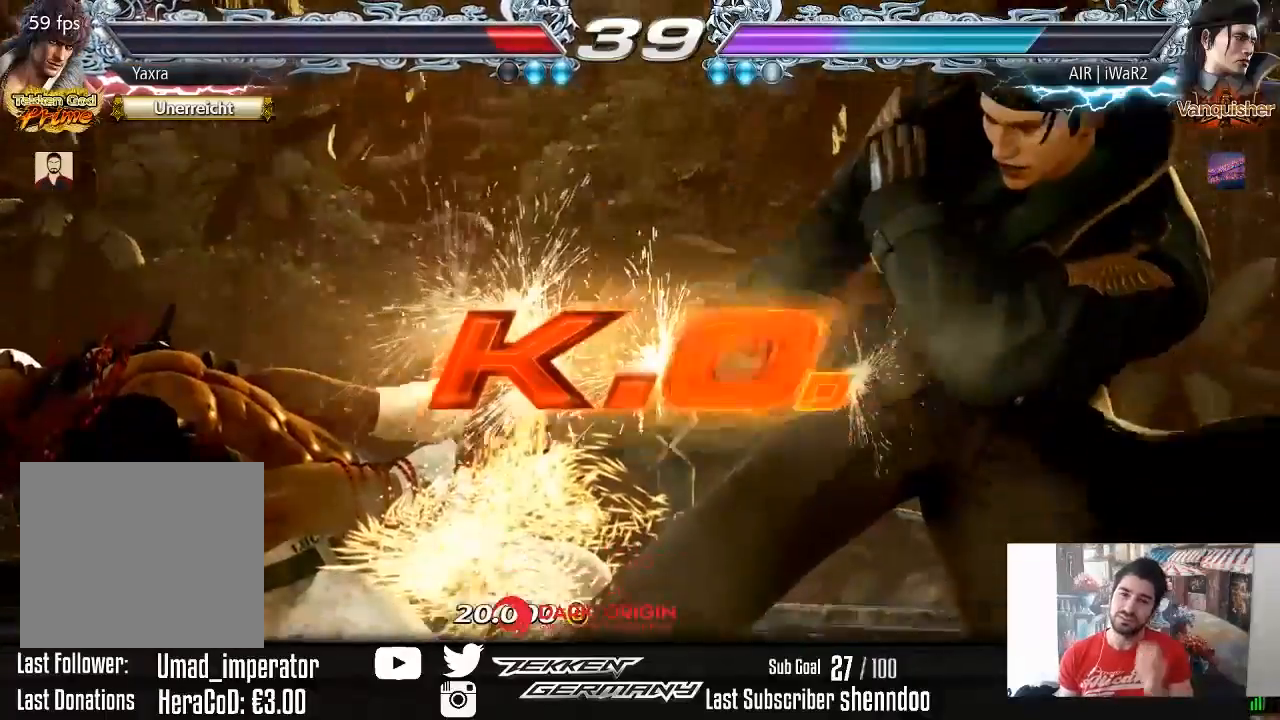
{"buttons": [], "right_stick": "center", "events": []}
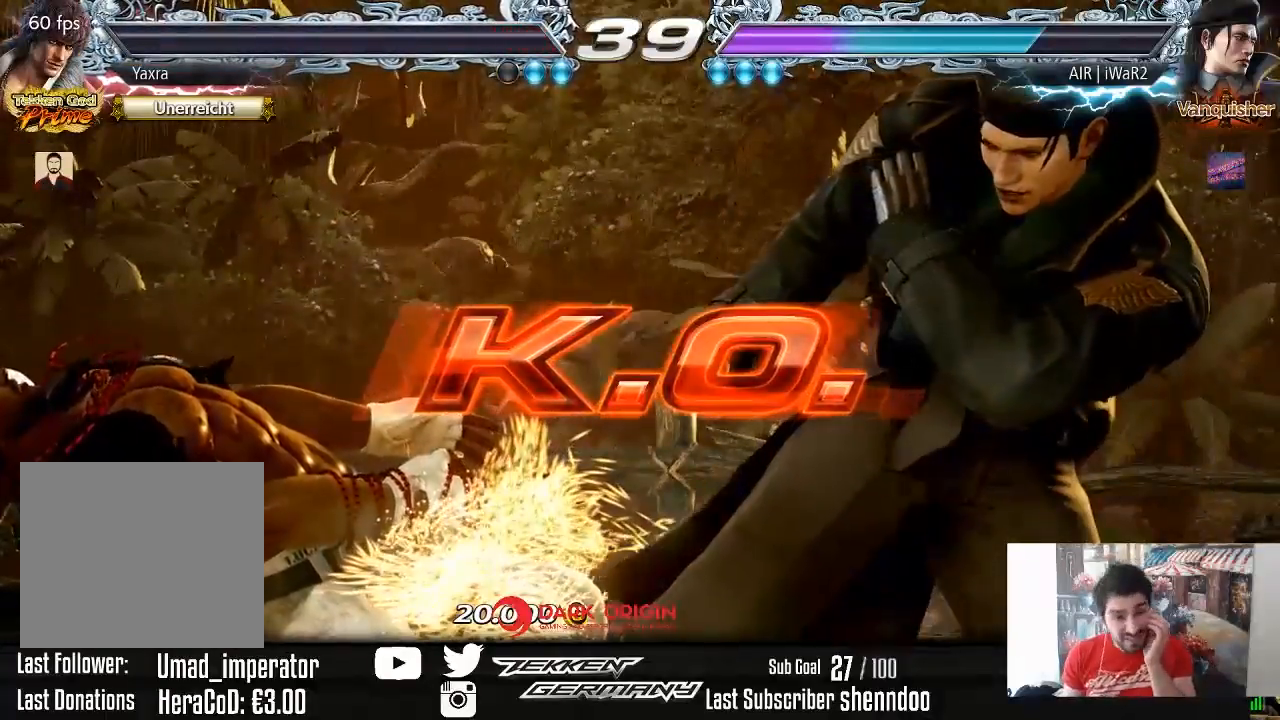
{"buttons": [], "right_stick": "center", "events": []}
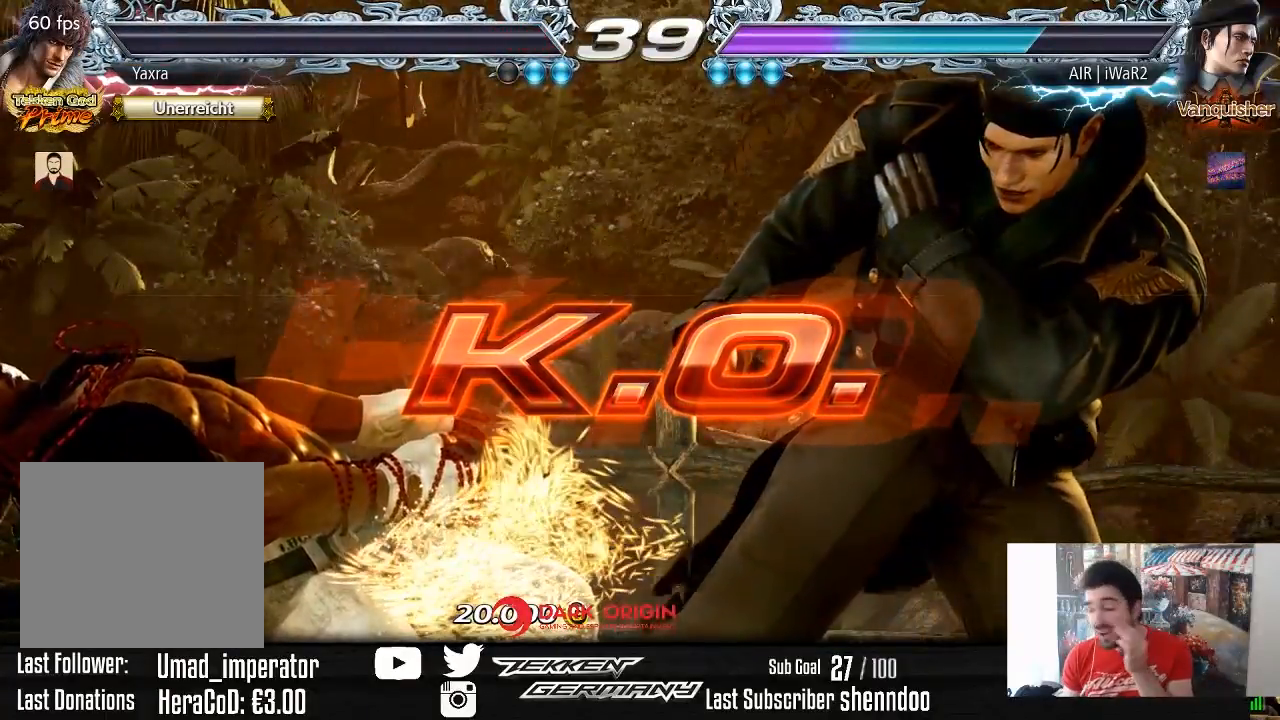
{"buttons": [], "right_stick": "center", "events": []}
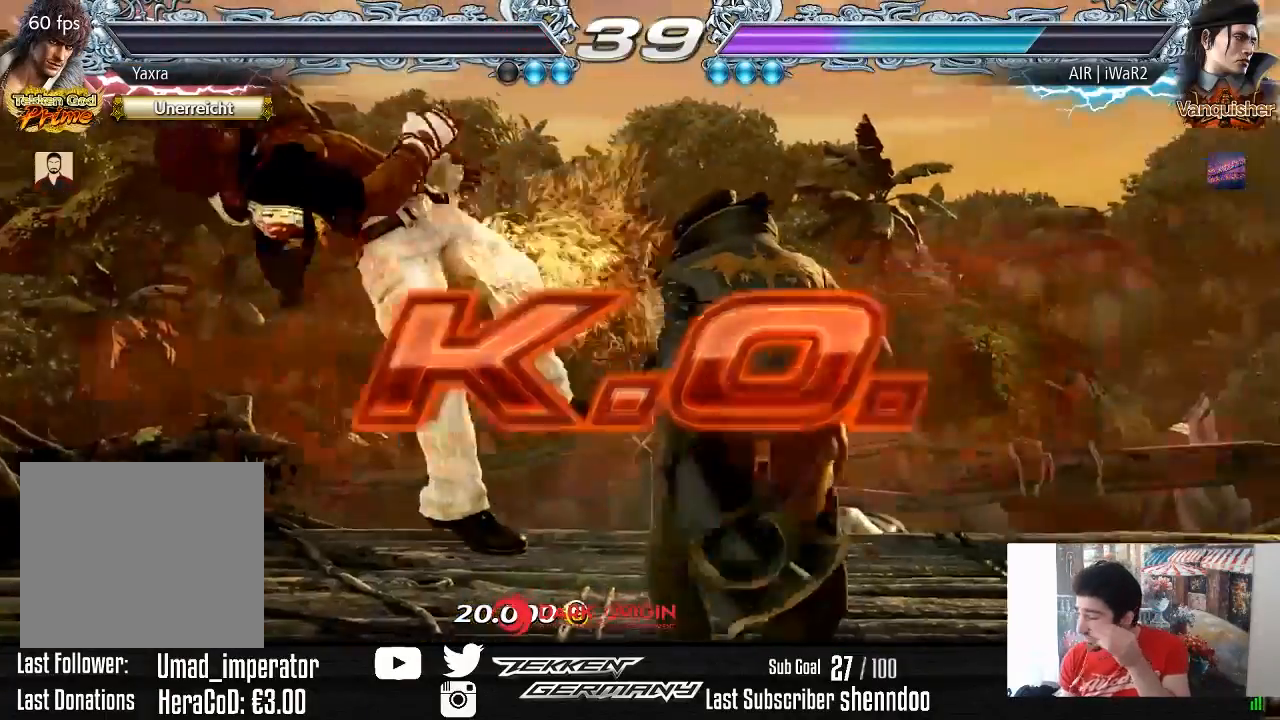
{"buttons": [], "right_stick": "center", "events": []}
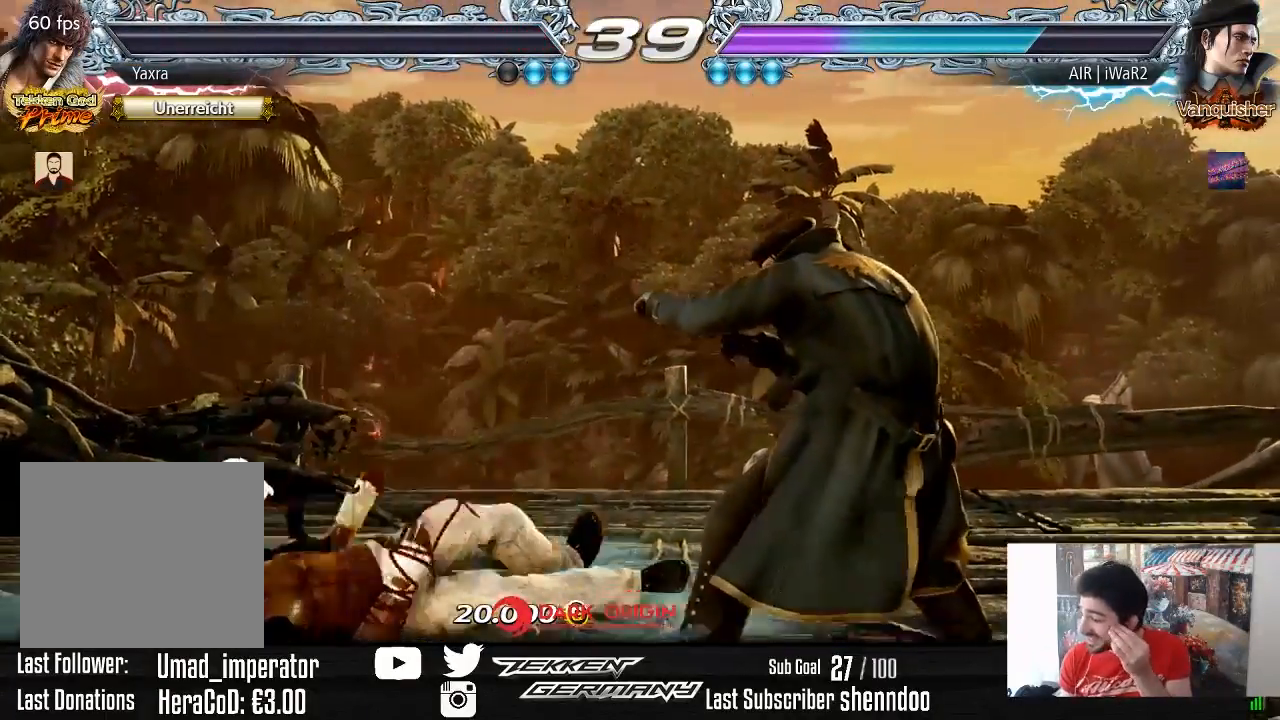
{"buttons": [], "right_stick": "center", "events": []}
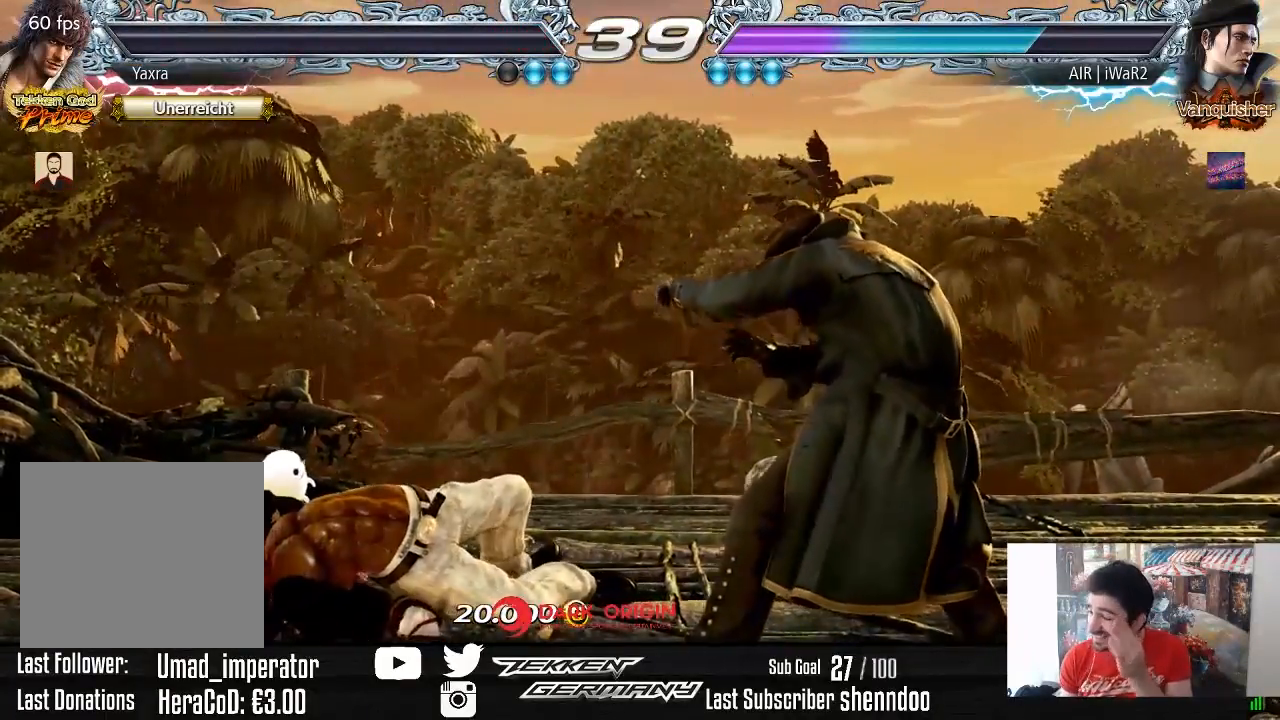
{"buttons": [], "right_stick": "center", "events": []}
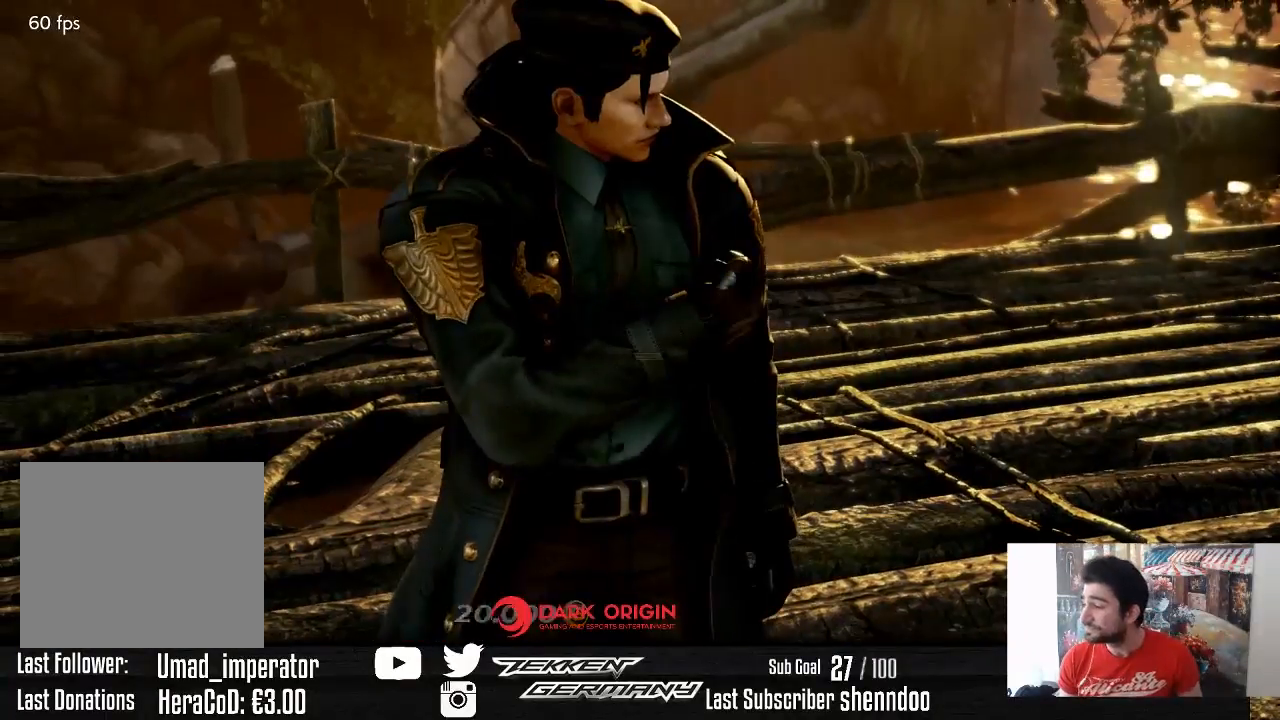
{"buttons": [], "right_stick": "center", "events": []}
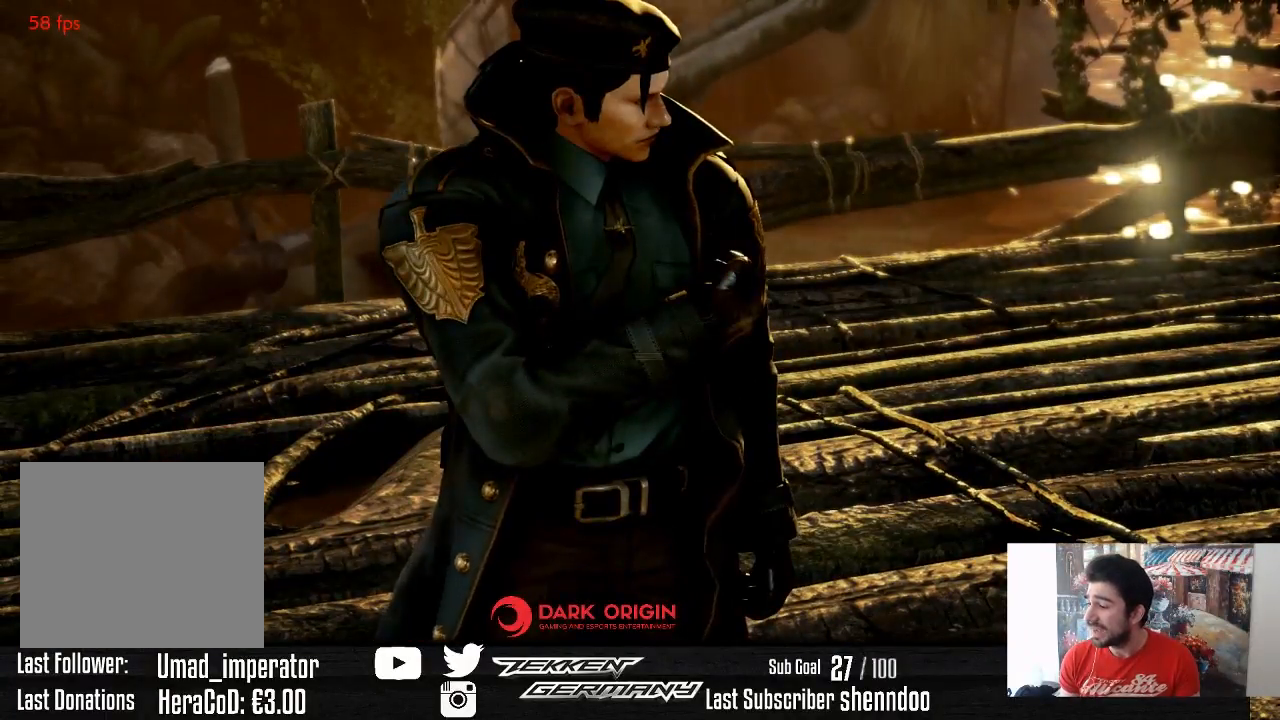
{"buttons": [], "right_stick": "center", "events": [[367, "CROSS", "down"], [483, "CROSS", "up"]]}
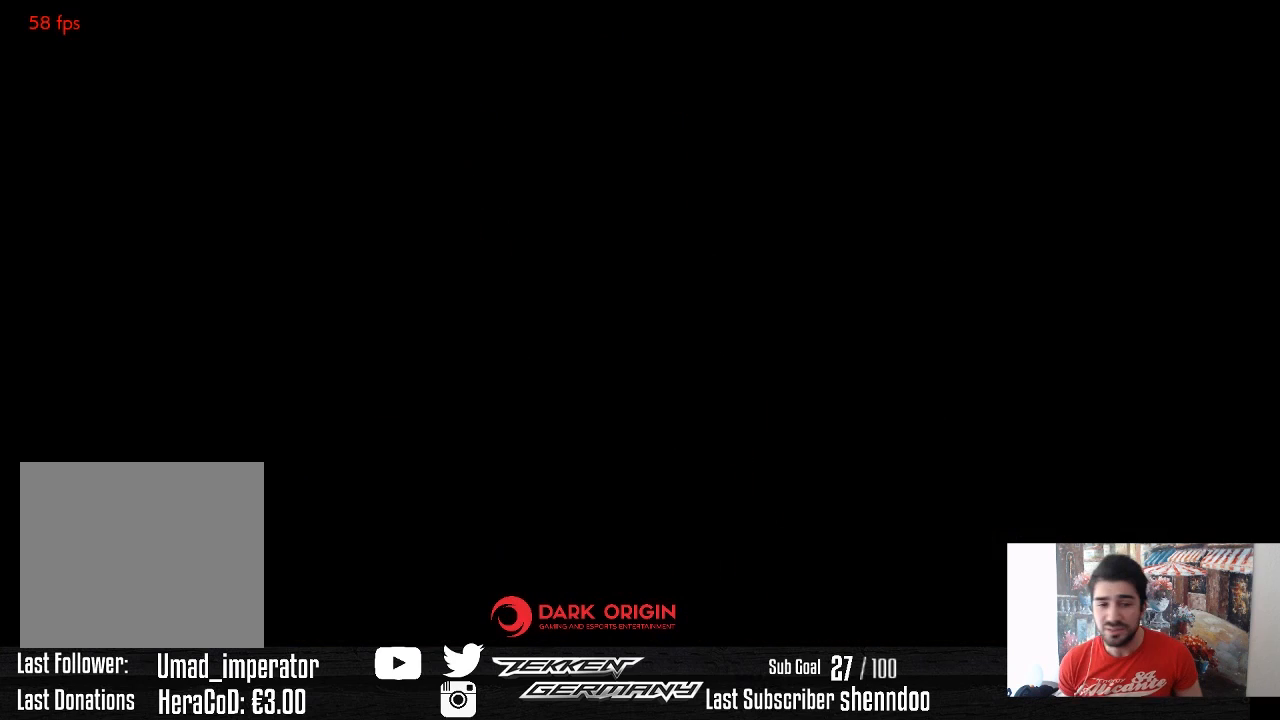
{"buttons": ["CROSS"], "right_stick": "center", "events": [[17, "CROSS", "down"], [117, "CROSS", "up"], [167, "CROSS", "down"], [267, "CROSS", "up"], [333, "CROSS", "down"], [417, "CROSS", "up"], [483, "CROSS", "down"]]}
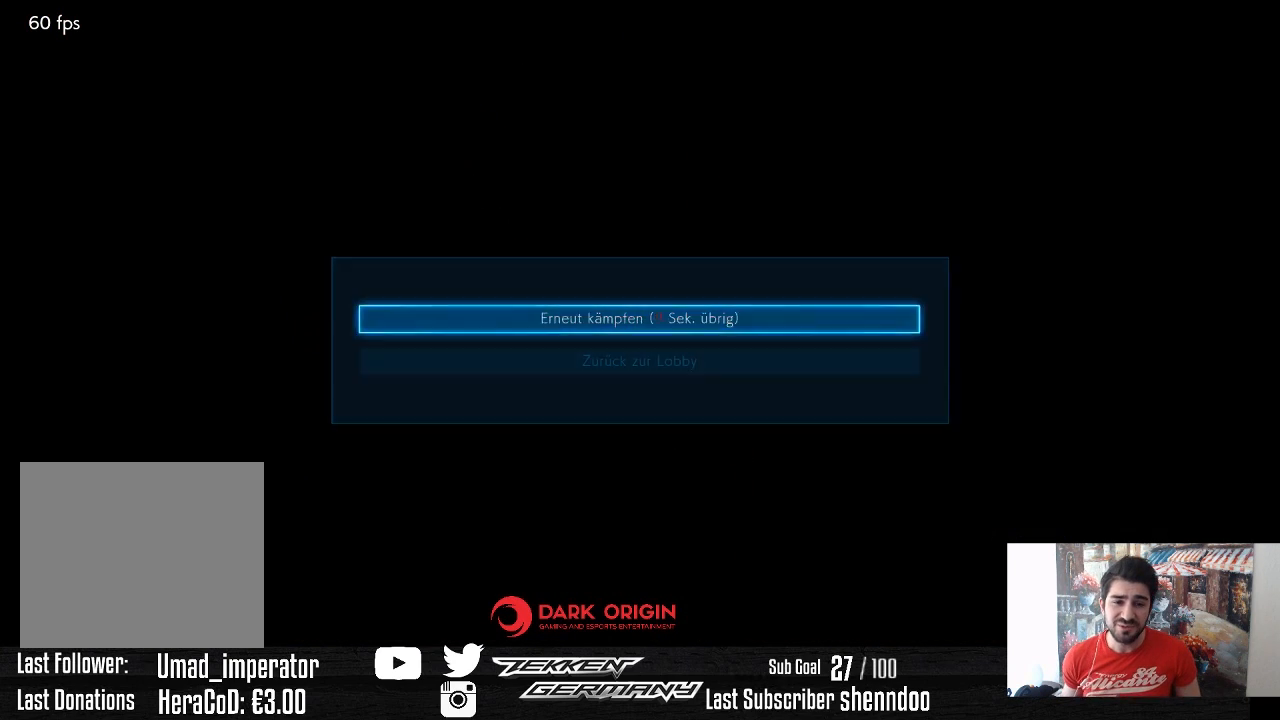
{"buttons": [], "right_stick": "center", "events": [[100, "CROSS", "up"], [167, "CROSS", "down"], [250, "CROSS", "up"]]}